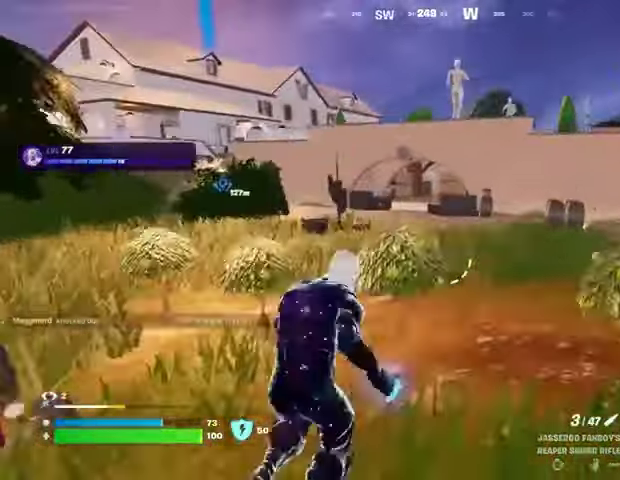
Gameplay with a controller (PlayStation layout); each line is a JSON object with the inputs held at the frame after it. "events" lists button and stick changes between this image and that frame as [ms after this image, input, new state], when the widget could be followed in between.
{"buttons": [], "left_stick": "up-left", "right_stick": "center", "events": [[33, "right_stick", "right"], [67, "left_stick", "up-left"], [200, "right_stick", "center"]]}
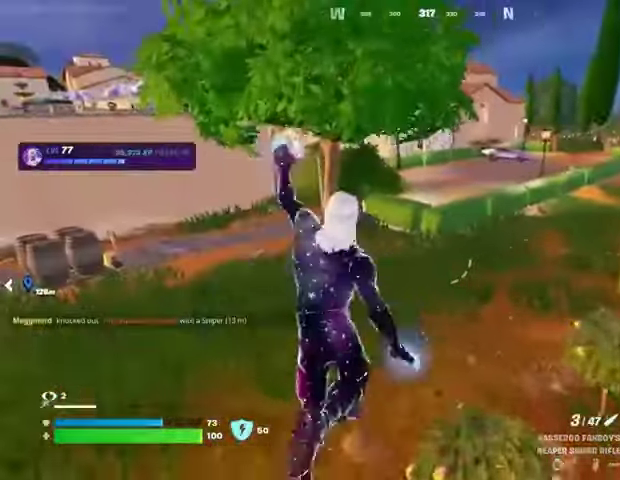
{"buttons": [], "left_stick": "up-right", "right_stick": "center", "events": [[233, "R1", "down"], [267, "left_stick", "up-right"], [300, "R1", "up"], [367, "R1", "down"], [500, "R1", "up"]]}
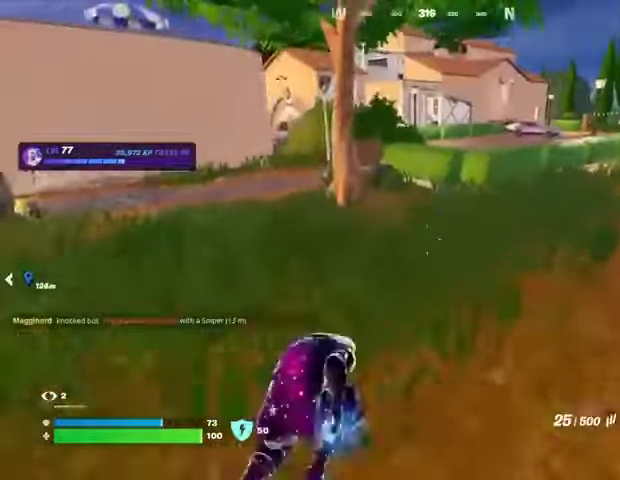
{"buttons": ["SQUARE"], "left_stick": "up", "right_stick": "center", "events": [[67, "CROSS", "down"], [133, "CROSS", "up"], [133, "left_stick", "center"], [333, "SQUARE", "down"], [333, "left_stick", "up"], [400, "SQUARE", "up"], [500, "SQUARE", "down"]]}
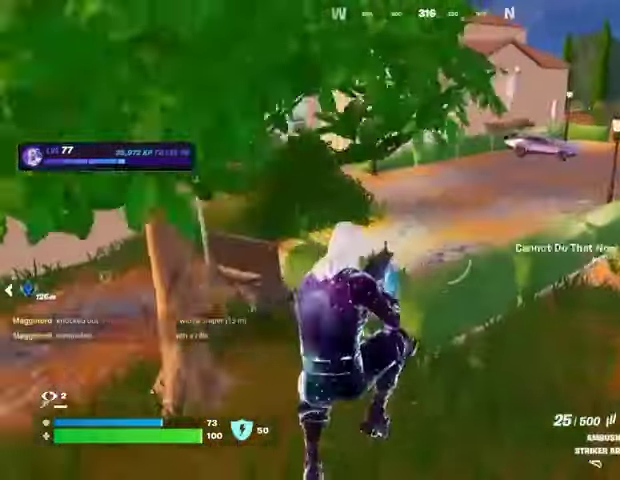
{"buttons": [], "left_stick": "up-right", "right_stick": "center", "events": [[33, "SQUARE", "up"], [167, "R3", "down"], [233, "R3", "up"], [233, "right_stick", "left"], [267, "left_stick", "up-right"], [467, "right_stick", "center"]]}
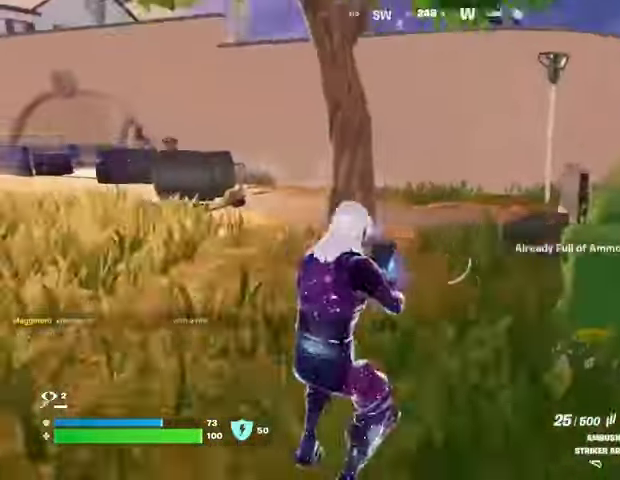
{"buttons": [], "left_stick": "right", "right_stick": "center", "events": [[67, "CROSS", "down"], [133, "CROSS", "up"], [133, "L1", "down"], [167, "right_stick", "left"], [233, "L1", "up"], [267, "left_stick", "right"], [367, "right_stick", "center"], [433, "SQUARE", "down"], [500, "SQUARE", "up"]]}
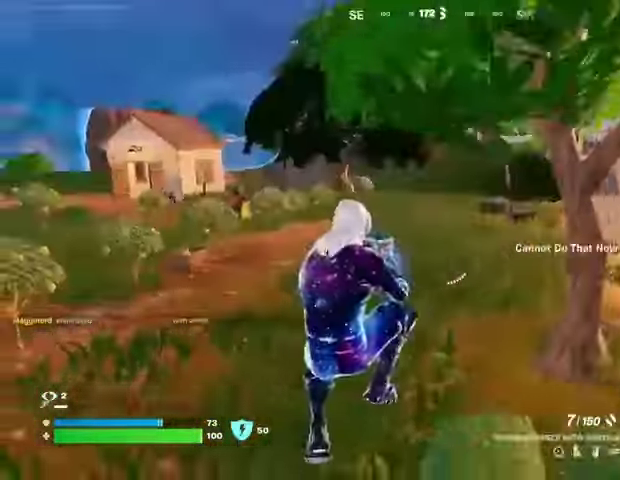
{"buttons": [], "left_stick": "up", "right_stick": "center", "events": [[100, "left_stick", "up-right"], [167, "R3", "down"], [167, "right_stick", "right"], [267, "R3", "up"], [433, "left_stick", "up"], [467, "right_stick", "center"]]}
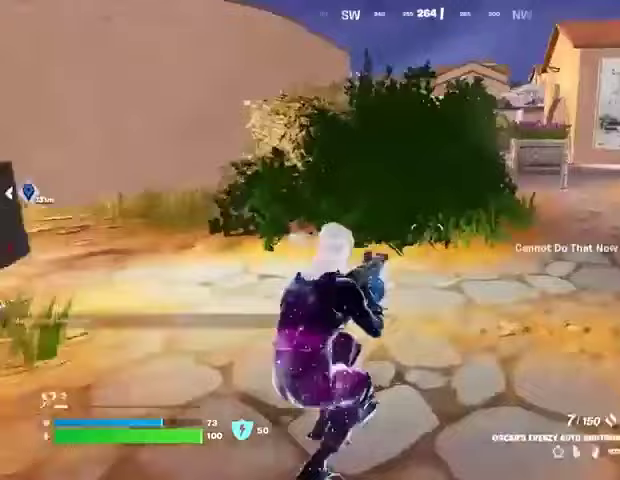
{"buttons": [], "left_stick": "up-left", "right_stick": "center", "events": [[33, "CROSS", "down"], [67, "SQUARE", "down"], [67, "left_stick", "up-left"], [100, "CROSS", "up"], [133, "SQUARE", "up"]]}
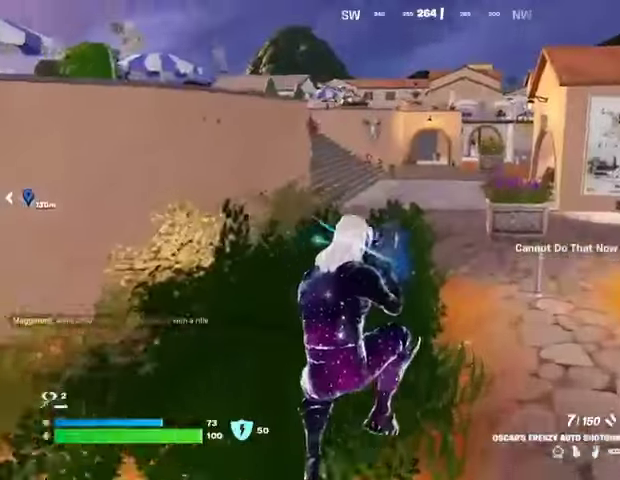
{"buttons": [], "left_stick": "up", "right_stick": "center", "events": [[67, "right_stick", "left"], [100, "left_stick", "up"], [267, "right_stick", "center"]]}
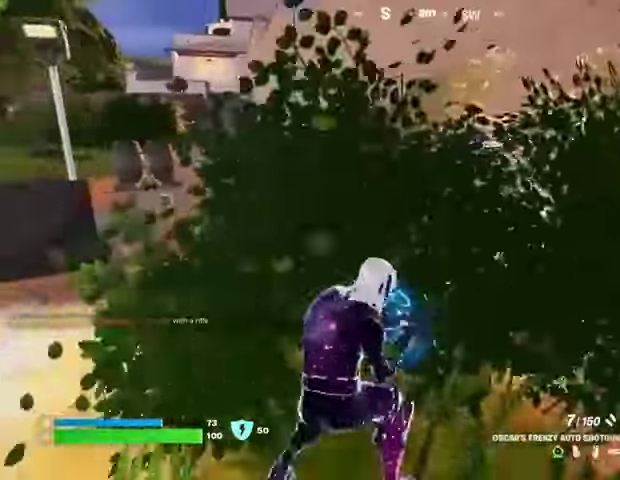
{"buttons": [], "left_stick": "up-right", "right_stick": "center", "events": [[267, "left_stick", "up-right"]]}
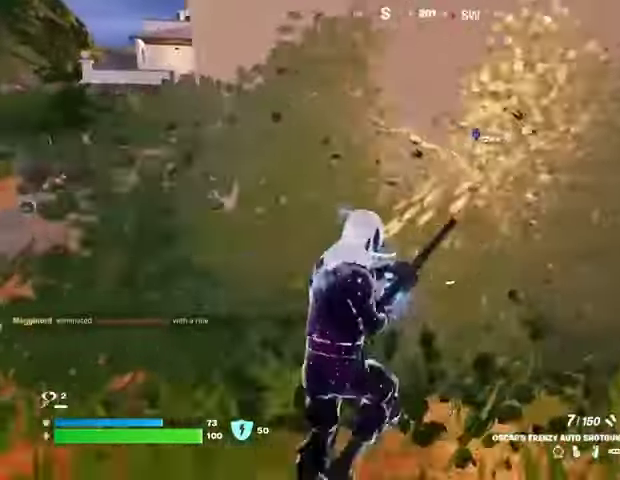
{"buttons": [], "left_stick": "up-right", "right_stick": "center", "events": [[133, "left_stick", "up"], [133, "right_stick", "left"], [233, "right_stick", "center"], [300, "right_stick", "right"], [367, "left_stick", "up-right"], [500, "right_stick", "center"]]}
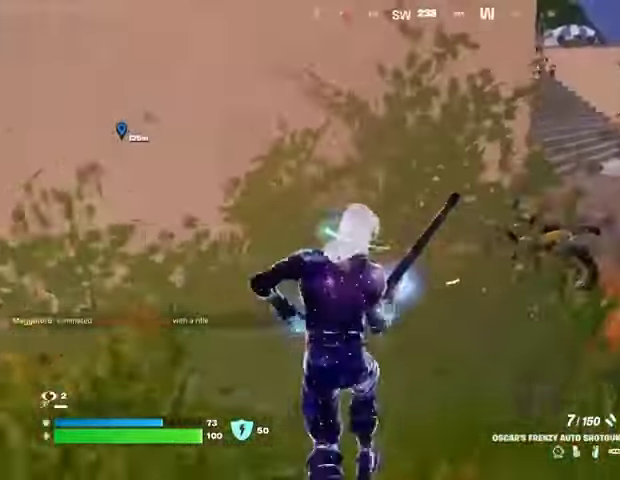
{"buttons": [], "left_stick": "up", "right_stick": "center", "events": [[367, "left_stick", "up"]]}
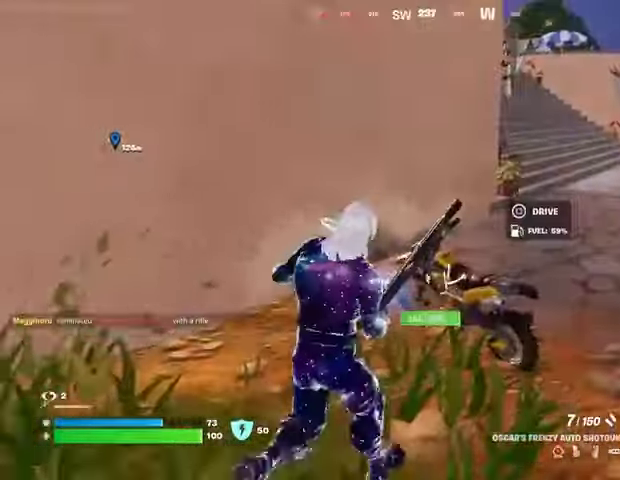
{"buttons": [], "left_stick": "up", "right_stick": "center", "events": [[100, "CROSS", "down"], [167, "CROSS", "up"], [267, "right_stick", "right"], [467, "right_stick", "center"]]}
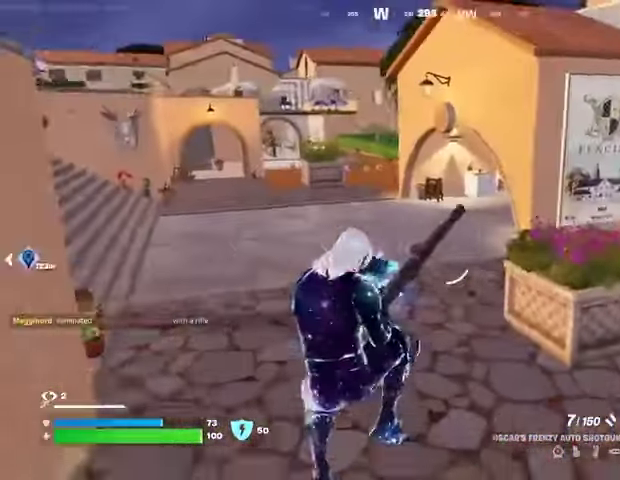
{"buttons": [], "left_stick": "up-left", "right_stick": "center", "events": [[200, "right_stick", "right"], [300, "right_stick", "center"], [333, "left_stick", "up-left"]]}
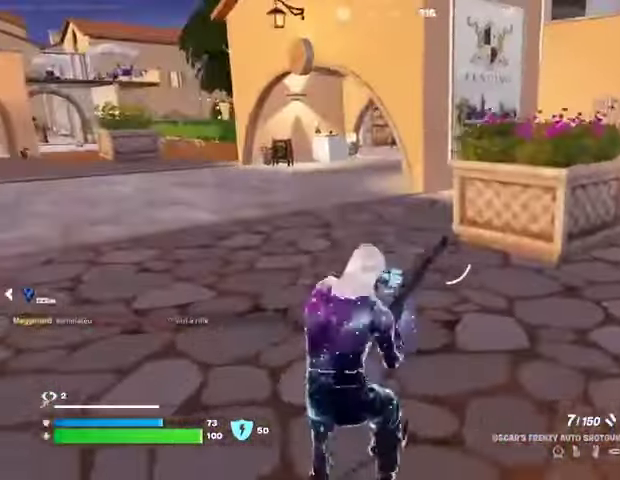
{"buttons": [], "left_stick": "up", "right_stick": "left", "events": [[100, "right_stick", "left"], [200, "left_stick", "up"], [200, "right_stick", "center"], [400, "right_stick", "left"]]}
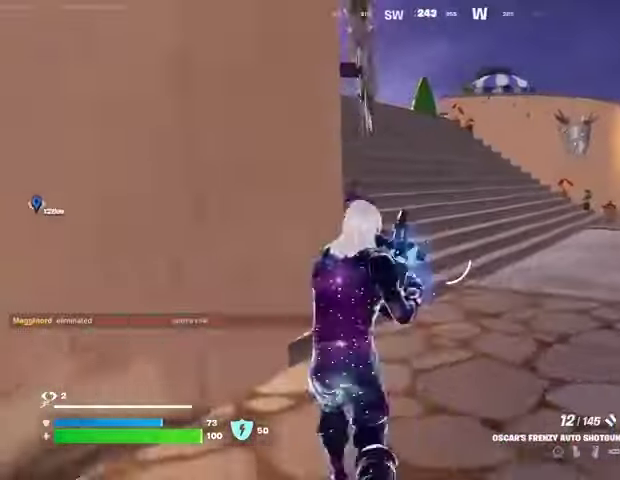
{"buttons": ["L3"], "left_stick": "up", "right_stick": "center", "events": [[33, "right_stick", "center"], [467, "L3", "down"]]}
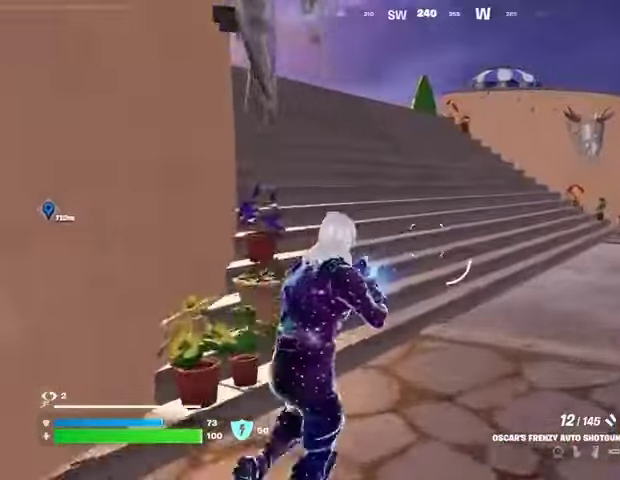
{"buttons": [], "left_stick": "up", "right_stick": "center", "events": [[33, "L3", "up"], [100, "CROSS", "down"], [167, "CROSS", "up"], [200, "right_stick", "left"], [367, "right_stick", "center"], [400, "L1", "down"], [500, "L1", "up"]]}
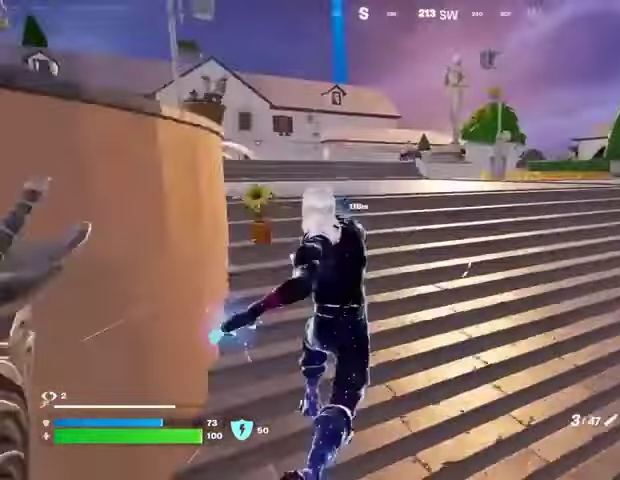
{"buttons": [], "left_stick": "up", "right_stick": "center", "events": [[33, "right_stick", "left"], [133, "right_stick", "center"]]}
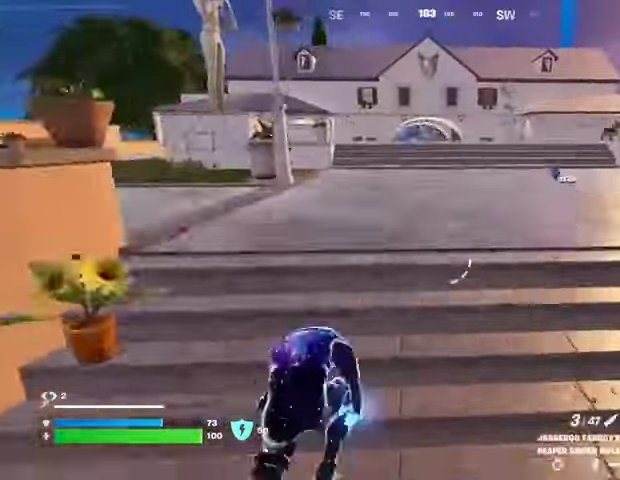
{"buttons": [], "left_stick": "up-left", "right_stick": "left", "events": [[100, "left_stick", "up-left"], [467, "right_stick", "left"]]}
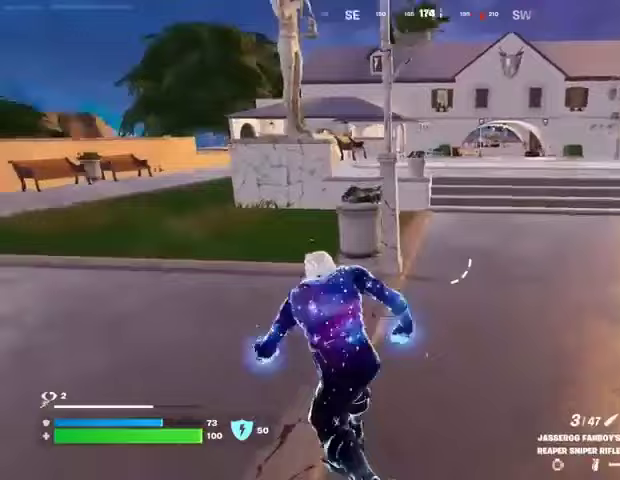
{"buttons": [], "left_stick": "up", "right_stick": "center", "events": [[100, "left_stick", "up"], [100, "right_stick", "center"], [333, "right_stick", "right"], [400, "right_stick", "center"]]}
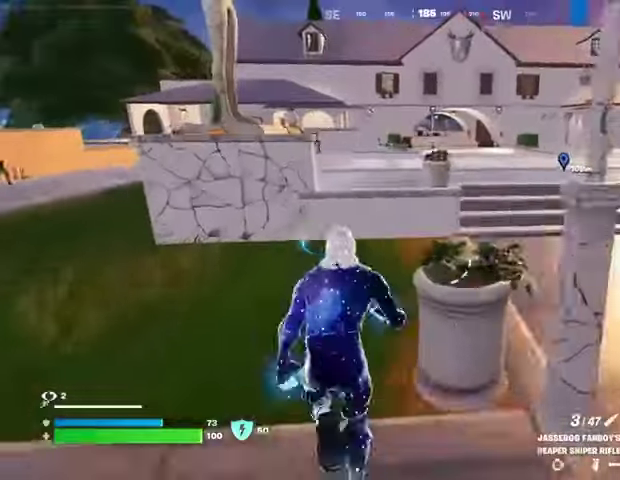
{"buttons": [], "left_stick": "up", "right_stick": "center", "events": [[167, "CROSS", "down"], [233, "CROSS", "up"], [400, "right_stick", "left"], [500, "right_stick", "center"]]}
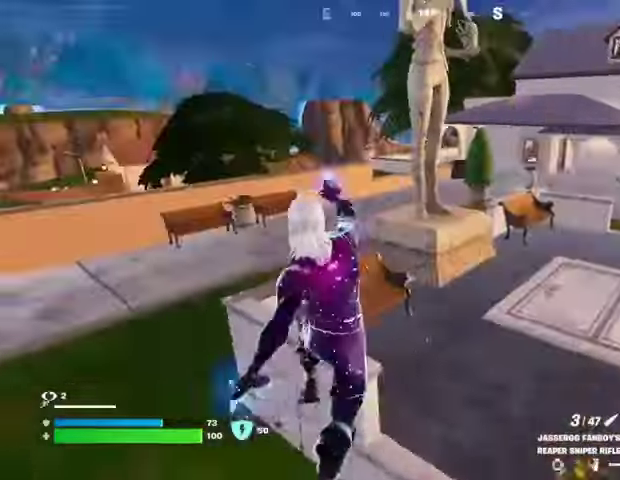
{"buttons": [], "left_stick": "up", "right_stick": "center", "events": [[333, "right_stick", "right"], [467, "right_stick", "center"]]}
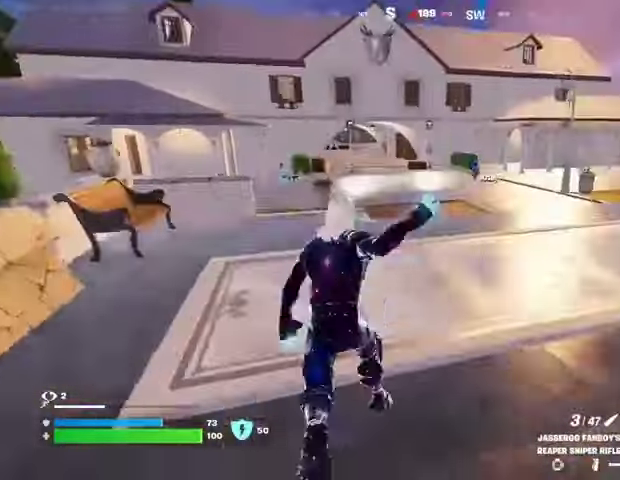
{"buttons": [], "left_stick": "up-left", "right_stick": "center", "events": [[67, "left_stick", "up-left"]]}
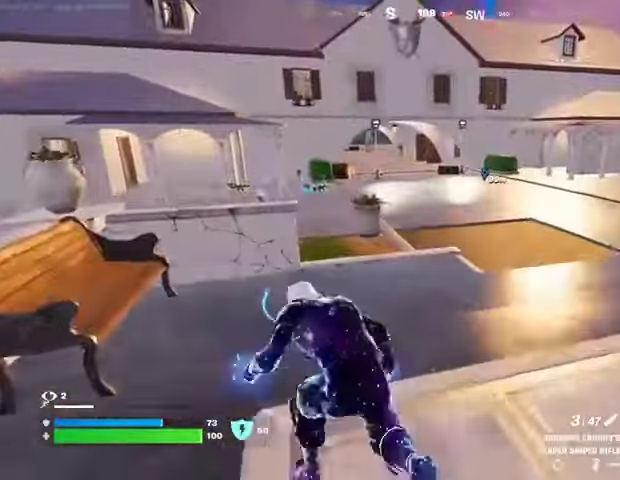
{"buttons": [], "left_stick": "up-left", "right_stick": "center", "events": [[200, "CROSS", "down"], [233, "CROSS", "up"], [267, "right_stick", "left"], [467, "right_stick", "center"]]}
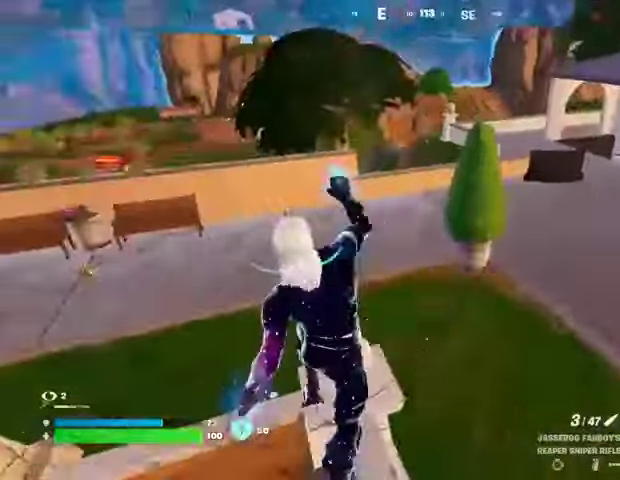
{"buttons": [], "left_stick": "up", "right_stick": "center", "events": [[33, "left_stick", "up"], [200, "right_stick", "right"], [367, "right_stick", "center"], [400, "L1", "down"], [500, "L1", "up"]]}
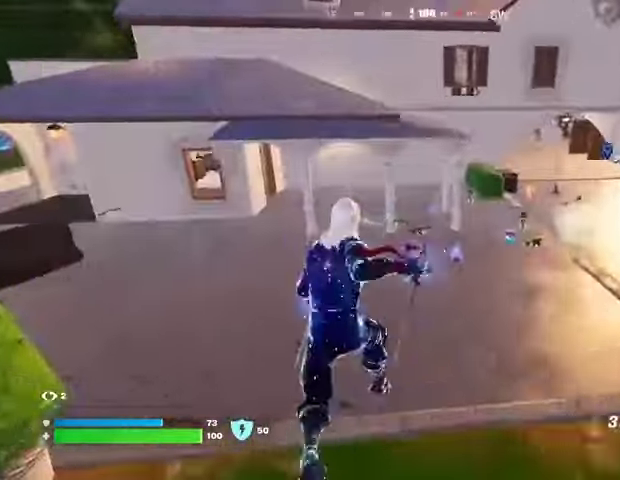
{"buttons": [], "left_stick": "up", "right_stick": "center", "events": [[67, "L1", "down"], [133, "L1", "up"]]}
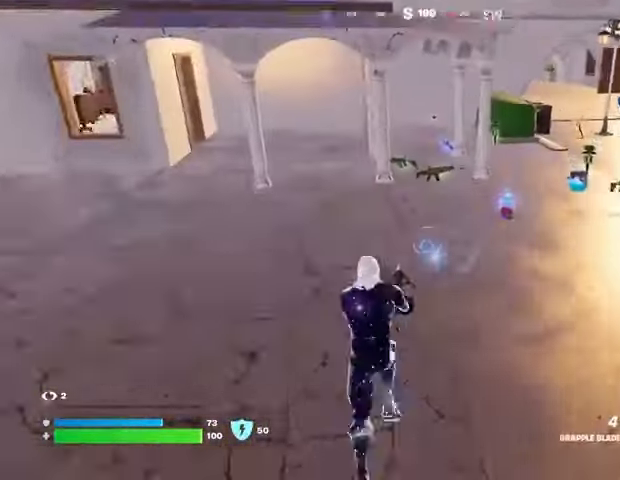
{"buttons": [], "left_stick": "up", "right_stick": "center", "events": [[267, "SQUARE", "down"], [333, "SQUARE", "up"]]}
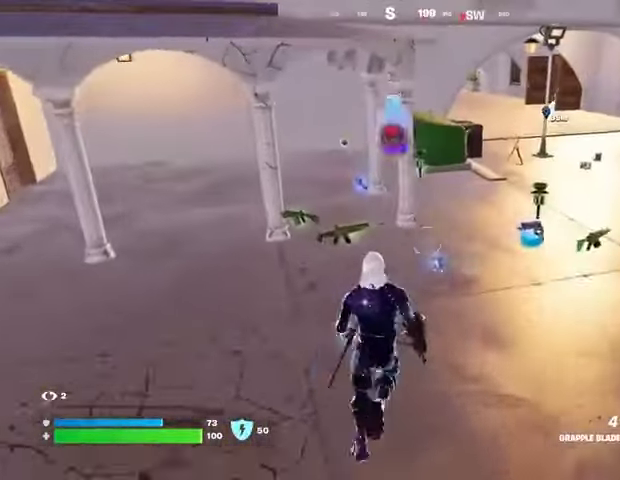
{"buttons": [], "left_stick": "up-right", "right_stick": "center", "events": [[267, "right_stick", "up"], [367, "right_stick", "center"], [400, "left_stick", "up-right"]]}
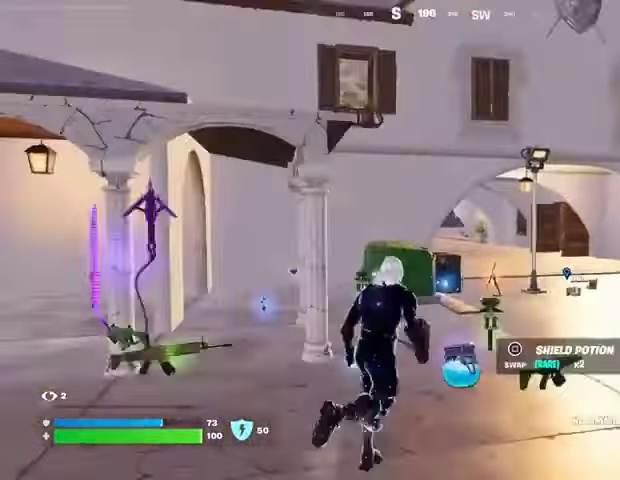
{"buttons": ["R2"], "left_stick": "up-right", "right_stick": "center", "events": [[267, "R2", "down"]]}
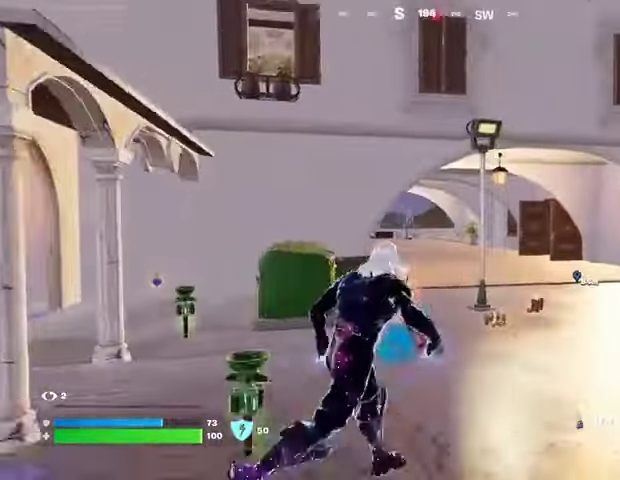
{"buttons": ["R2"], "left_stick": "up", "right_stick": "right", "events": [[267, "left_stick", "up"], [500, "right_stick", "right"]]}
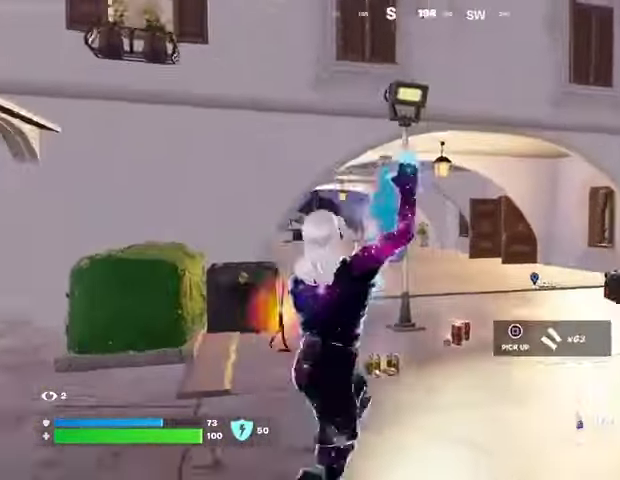
{"buttons": ["R2"], "left_stick": "up-left", "right_stick": "center", "events": [[133, "left_stick", "up-left"], [233, "right_stick", "center"]]}